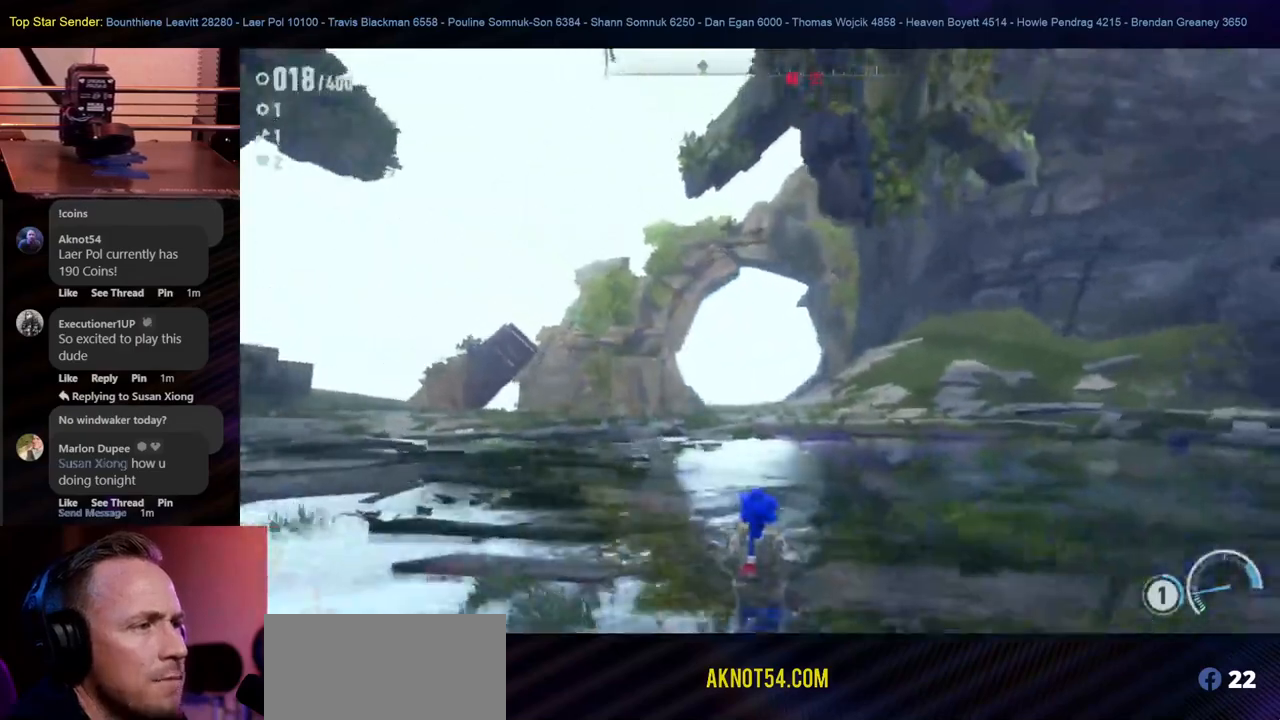
Gameplay with a controller (Nintendo layout); each line is a JSON object with the inputs held at the frame after it (dt_ms = milliseconds from this image to that frame). "events" lists button and stick changes between this image and that frame as [ms after this image, input, new state], when the widget could be followed in between. Not read: L2 L3 R1 R2 R3.
{"dt_ms": 500, "buttons": ["L1"], "left_stick": "right", "right_stick": "center", "events": [[33, "left_stick", "down-right"], [100, "L1", "up"], [233, "left_stick", "right"], [267, "L1", "down"], [317, "L1", "up"], [417, "right_stick", "center"], [500, "L1", "down"]]}
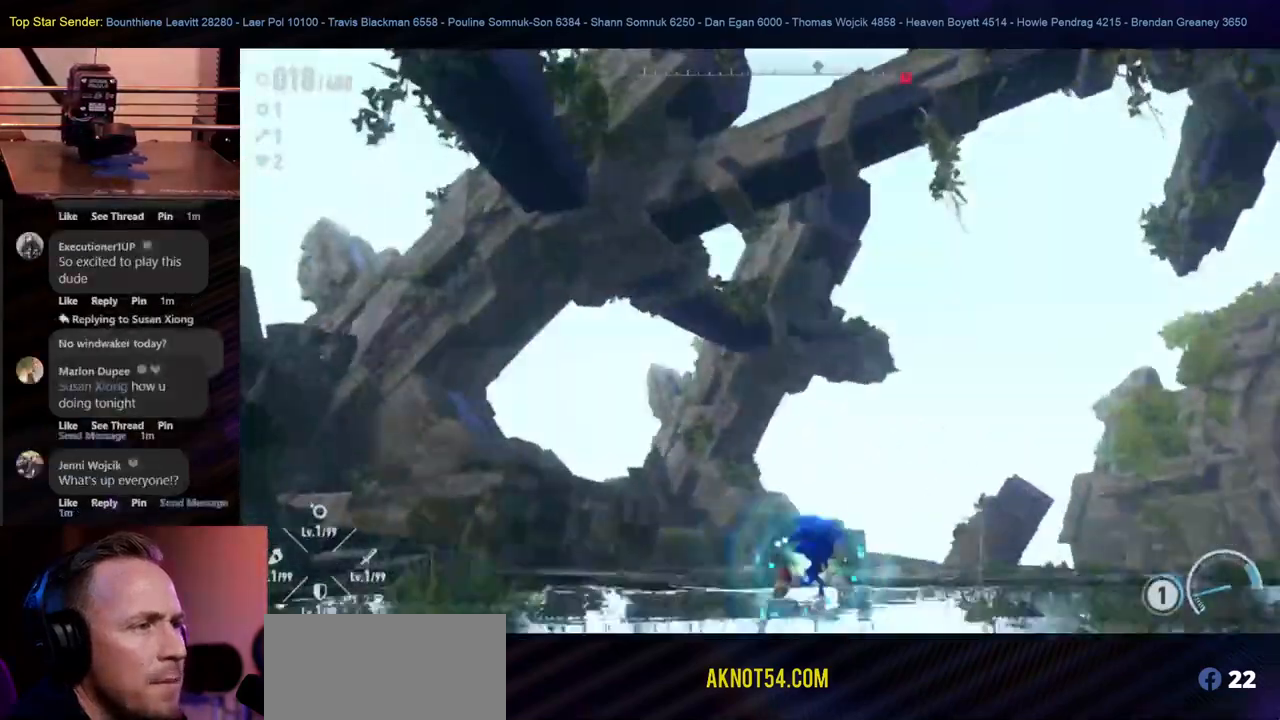
{"dt_ms": 500, "buttons": ["L1"], "left_stick": "right", "right_stick": "right", "events": [[117, "right_stick", "right"], [167, "L1", "up"], [500, "L1", "down"]]}
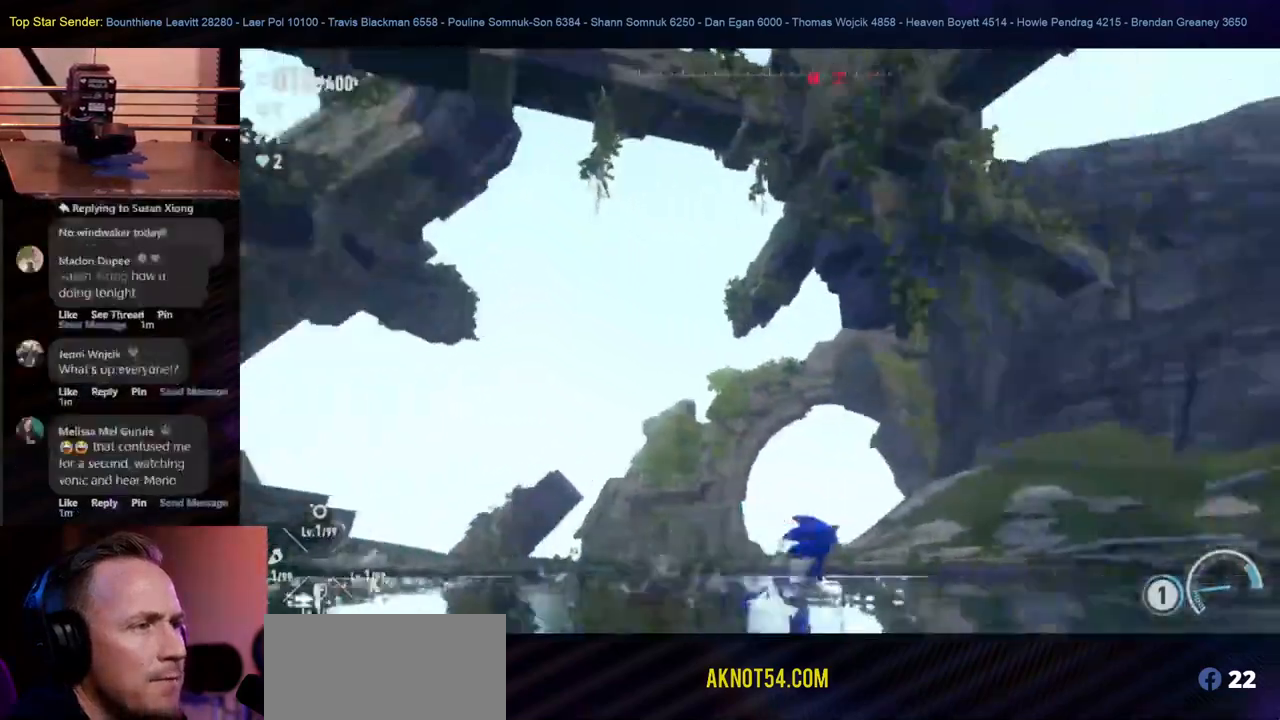
{"dt_ms": 500, "buttons": [], "left_stick": "up-right", "right_stick": "center", "events": [[67, "L1", "up"], [167, "right_stick", "down-right"], [350, "right_stick", "center"], [433, "left_stick", "up-right"]]}
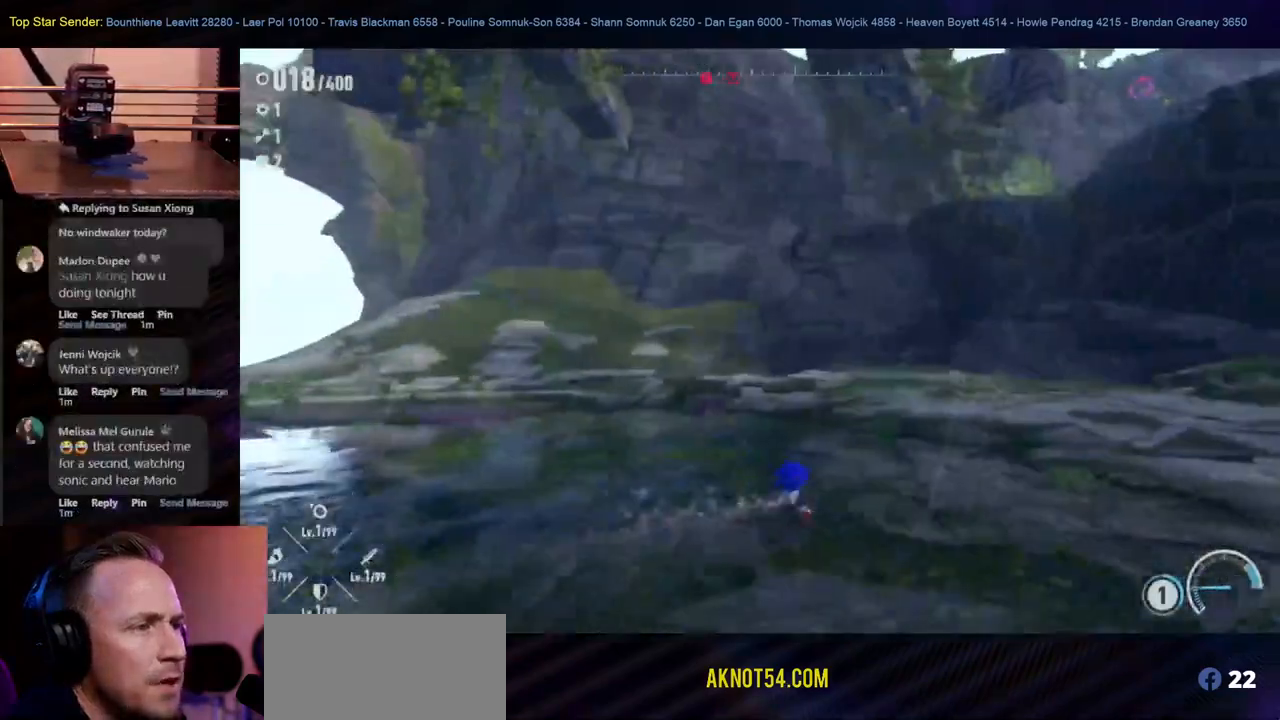
{"dt_ms": 1000, "buttons": [], "left_stick": "up", "right_stick": "down-left"}
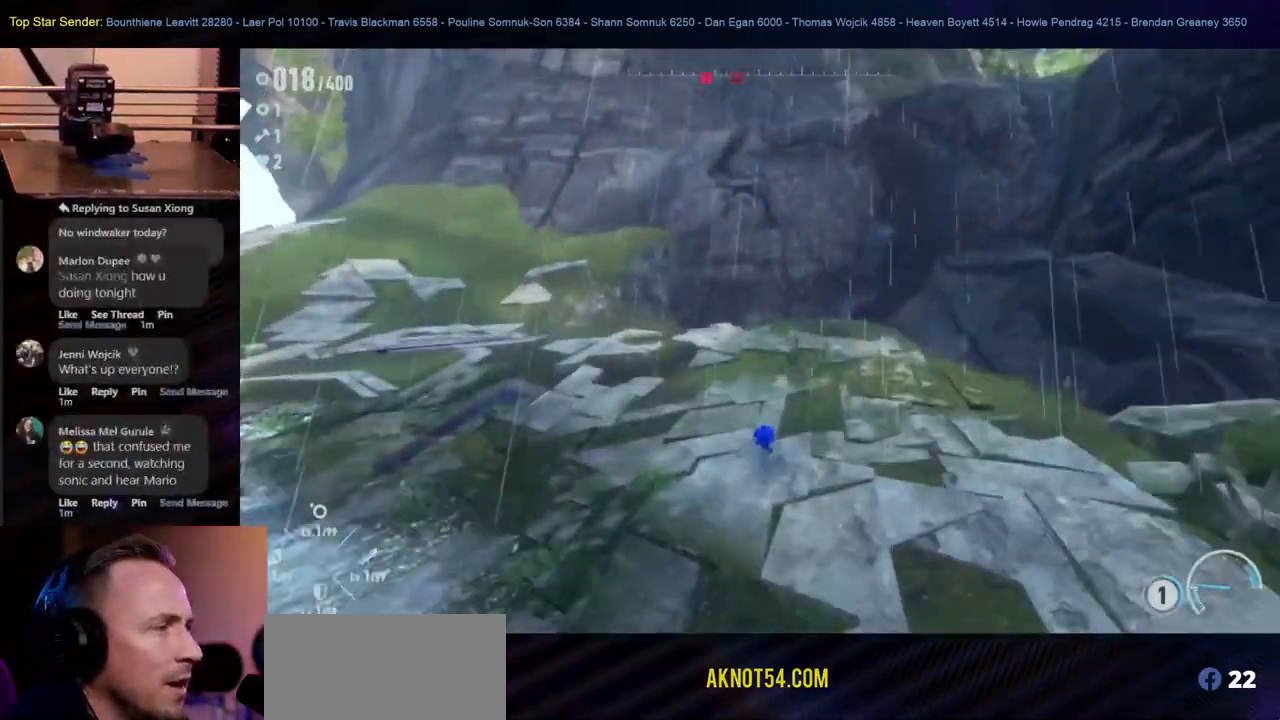
{"dt_ms": 500, "buttons": [], "left_stick": "up", "right_stick": "center", "events": [[33, "L1", "down"], [83, "right_stick", "center"], [100, "L1", "up"]]}
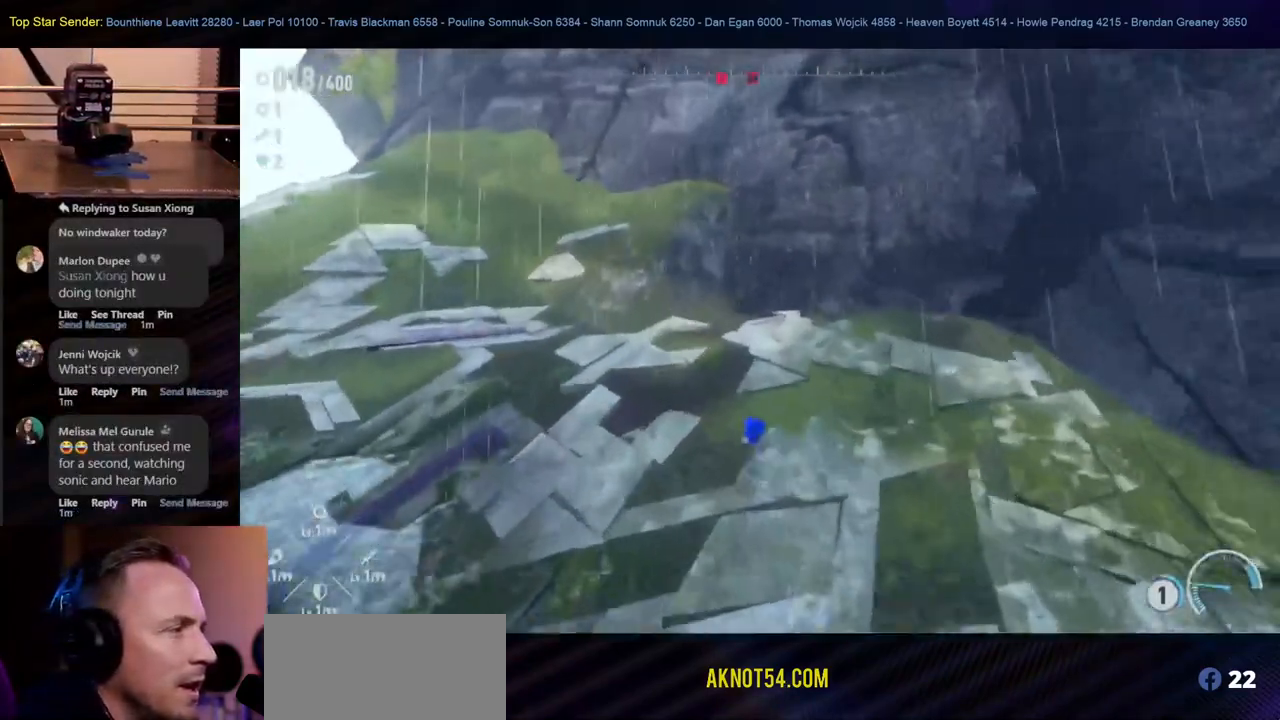
{"dt_ms": 500, "buttons": [], "left_stick": "up-left", "right_stick": "right", "events": [[150, "left_stick", "up-left"], [467, "right_stick", "right"]]}
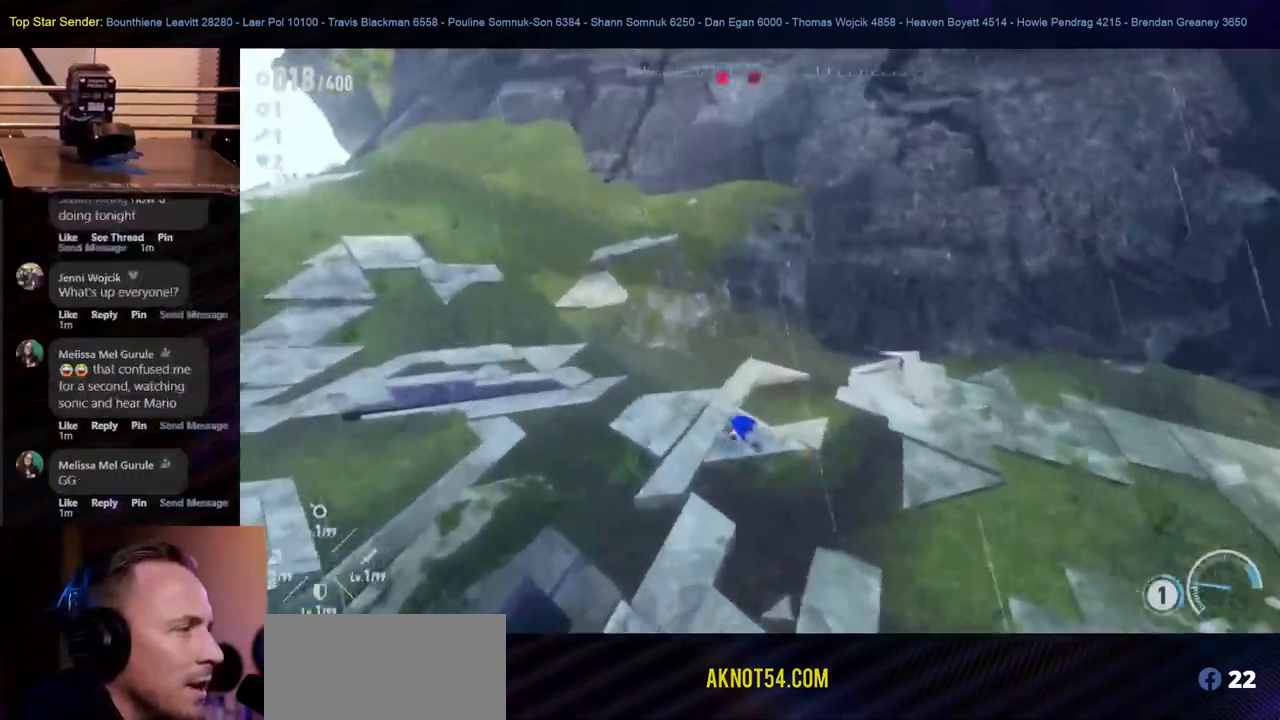
{"dt_ms": 500, "buttons": ["L1"], "left_stick": "up-left", "right_stick": "center", "events": [[150, "right_stick", "center"], [300, "L1", "down"], [333, "L1", "up"], [467, "L1", "down"]]}
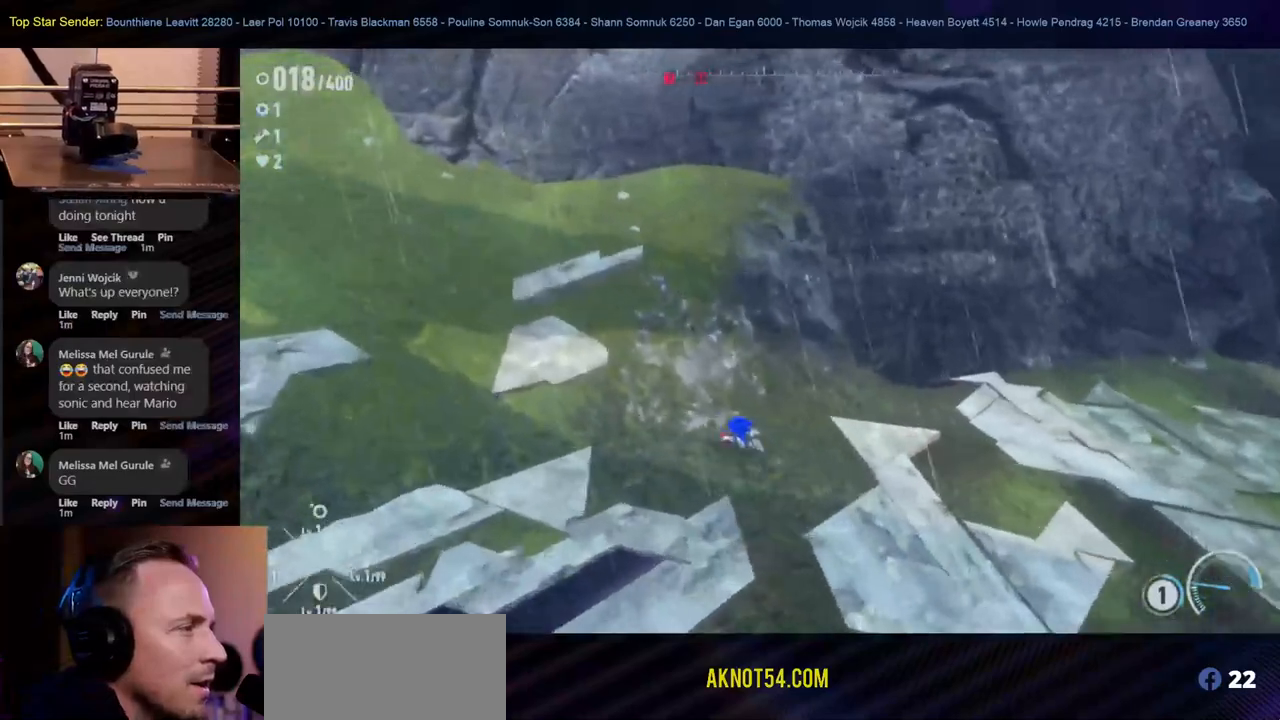
{"dt_ms": 500, "buttons": ["L1"], "left_stick": "left", "right_stick": "center", "events": [[33, "L1", "up"], [50, "left_stick", "left"], [500, "L1", "down"]]}
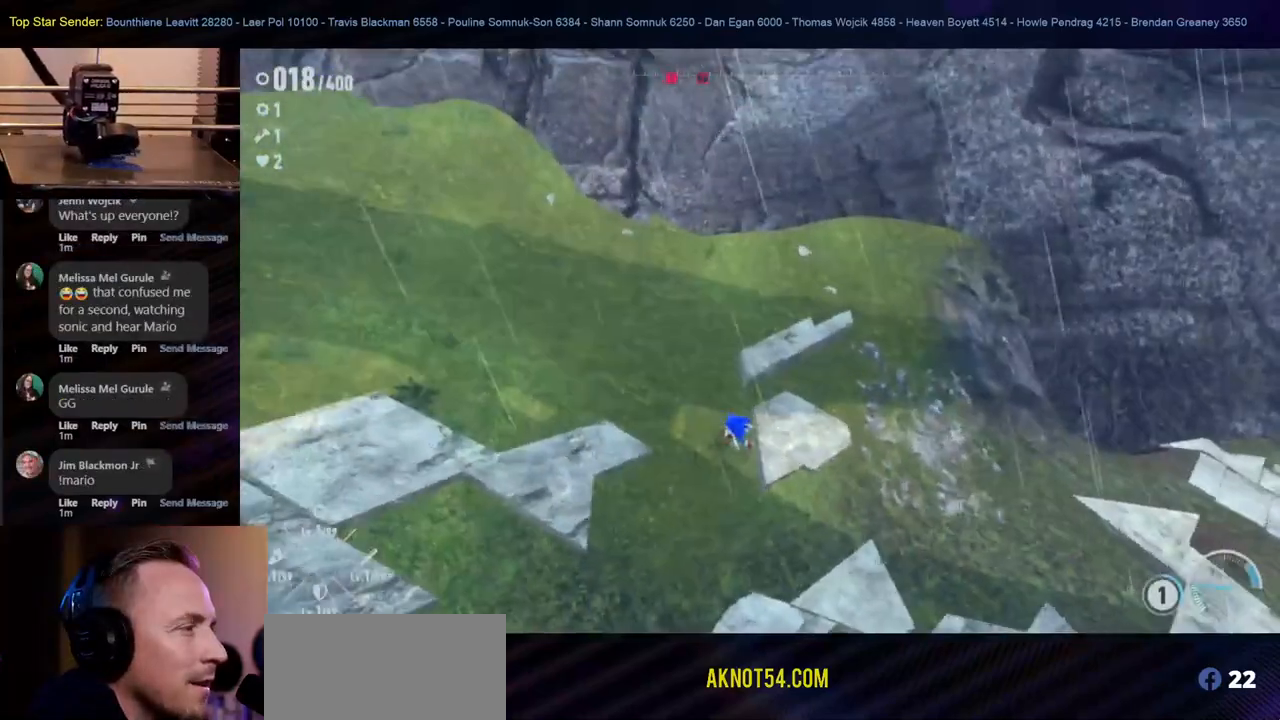
{"dt_ms": 500, "buttons": [], "left_stick": "up-left", "right_stick": "left", "events": [[167, "right_stick", "left"], [200, "L1", "up"], [200, "left_stick", "up-left"]]}
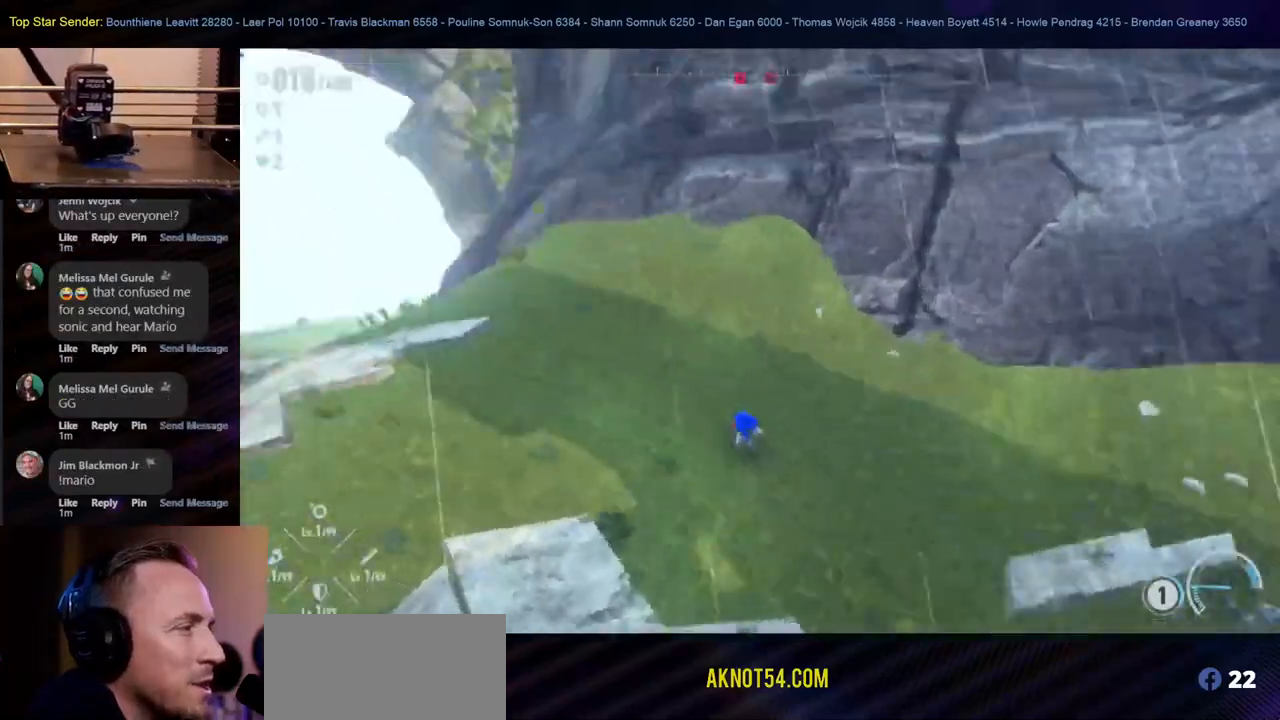
{"dt_ms": 500, "buttons": [], "left_stick": "up", "right_stick": "down", "events": [[83, "left_stick", "up"], [100, "right_stick", "center"], [467, "right_stick", "down"]]}
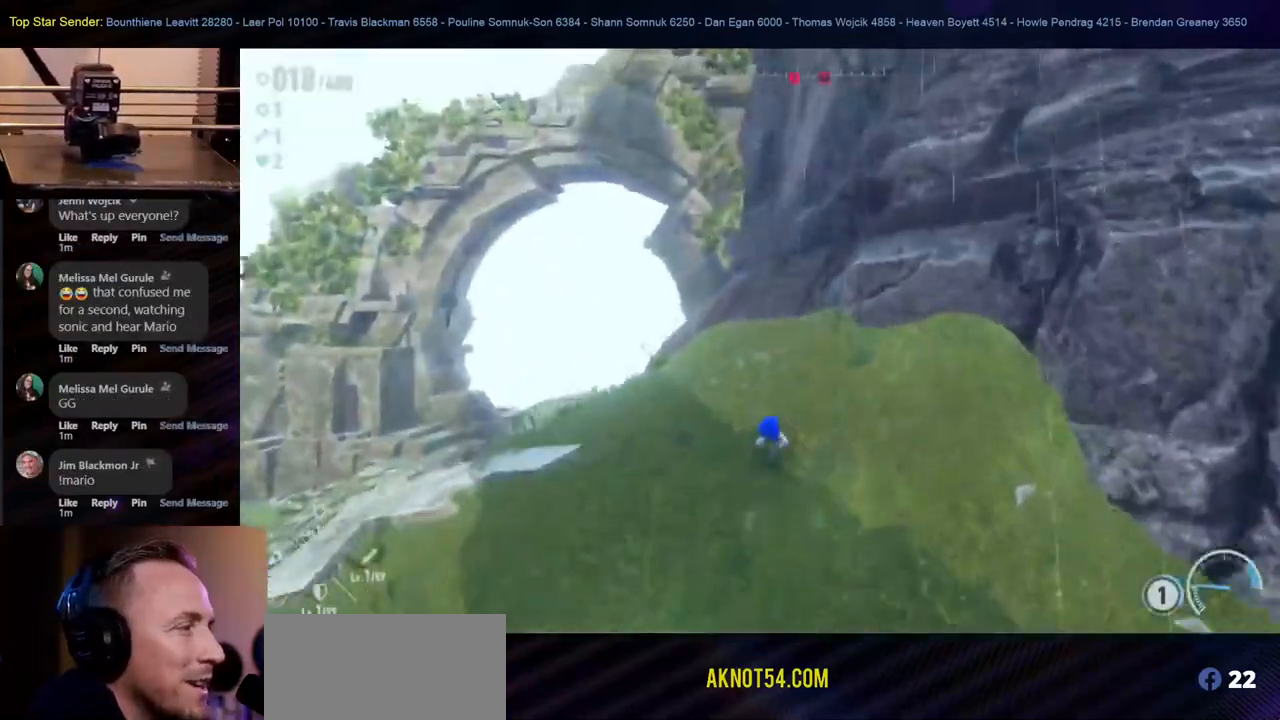
{"dt_ms": 500, "buttons": [], "left_stick": "up-left", "right_stick": "center", "events": [[150, "left_stick", "up-left"], [150, "right_stick", "center"], [233, "L1", "down"], [383, "L1", "up"]]}
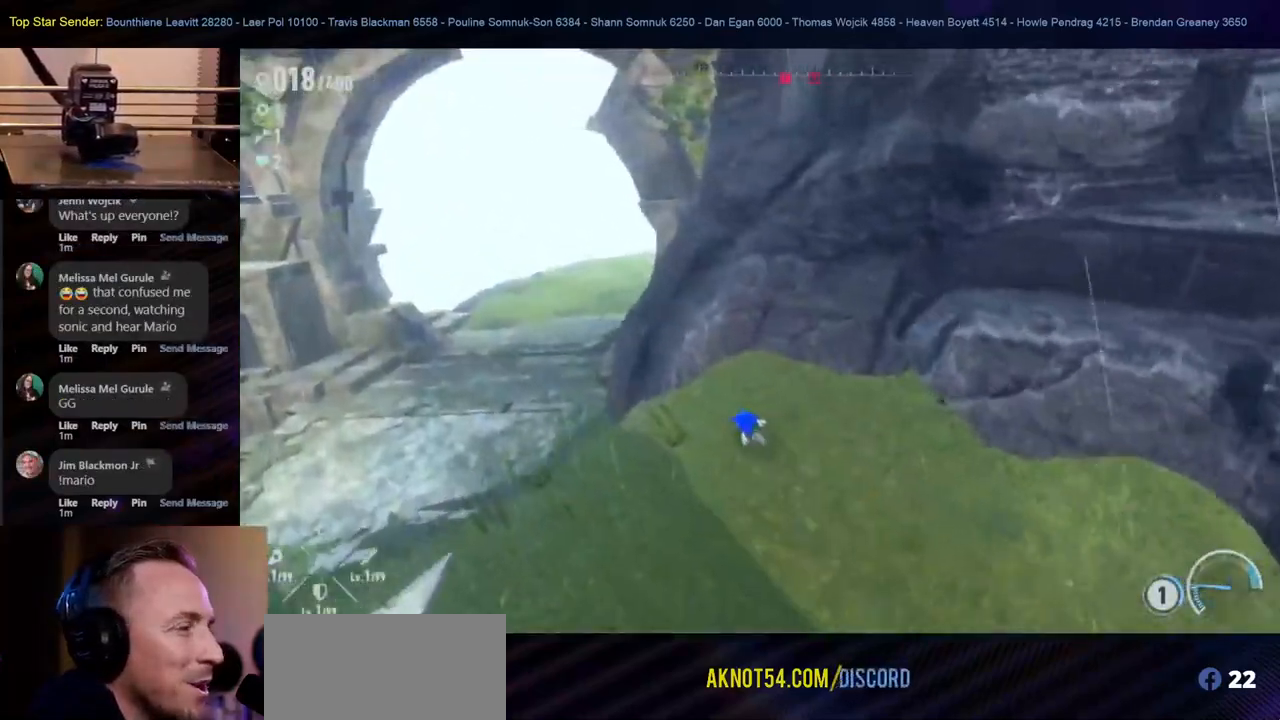
{"dt_ms": 500, "buttons": ["L1"], "left_stick": "up-left", "right_stick": "center", "events": [[333, "L1", "down"]]}
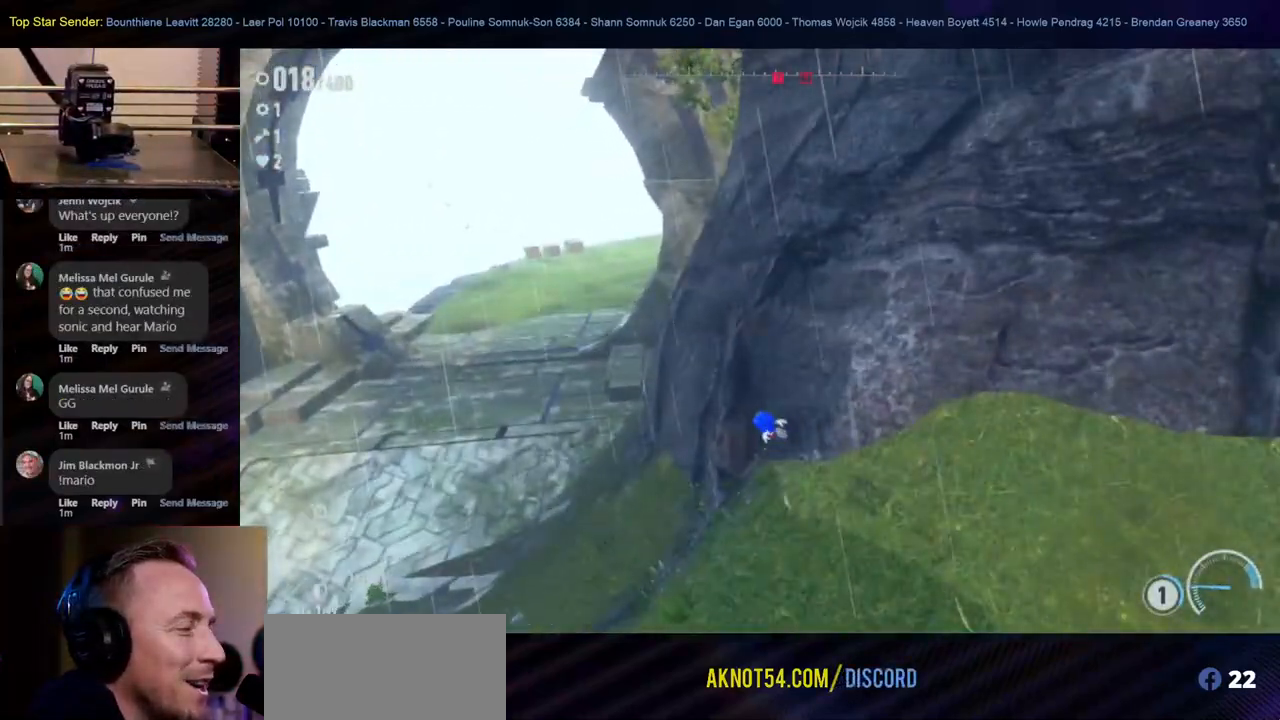
{"dt_ms": 500, "buttons": ["L1"], "left_stick": "left", "right_stick": "right", "events": [[17, "L1", "up"], [100, "L1", "down"], [150, "L1", "up"], [250, "left_stick", "left"], [350, "L1", "down"], [400, "L1", "up"], [483, "L1", "down"], [483, "right_stick", "right"]]}
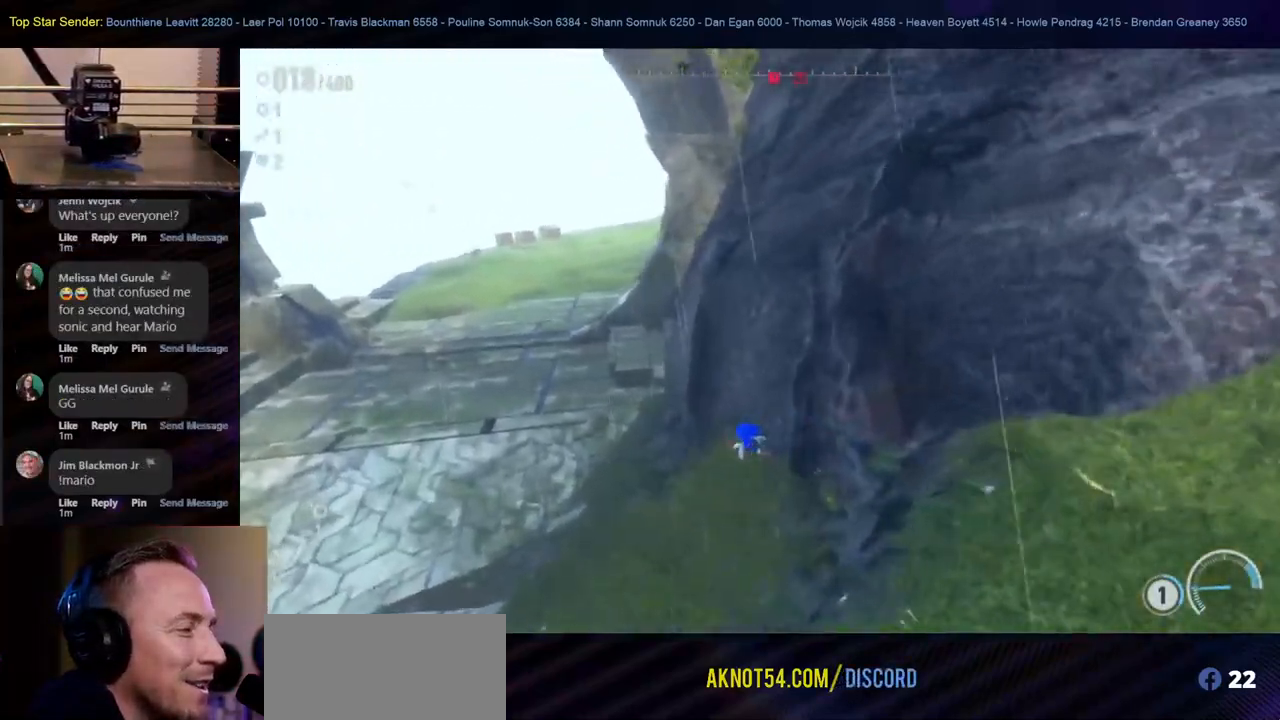
{"dt_ms": 500, "buttons": ["L1"], "left_stick": "left", "right_stick": "center", "events": [[100, "right_stick", "center"]]}
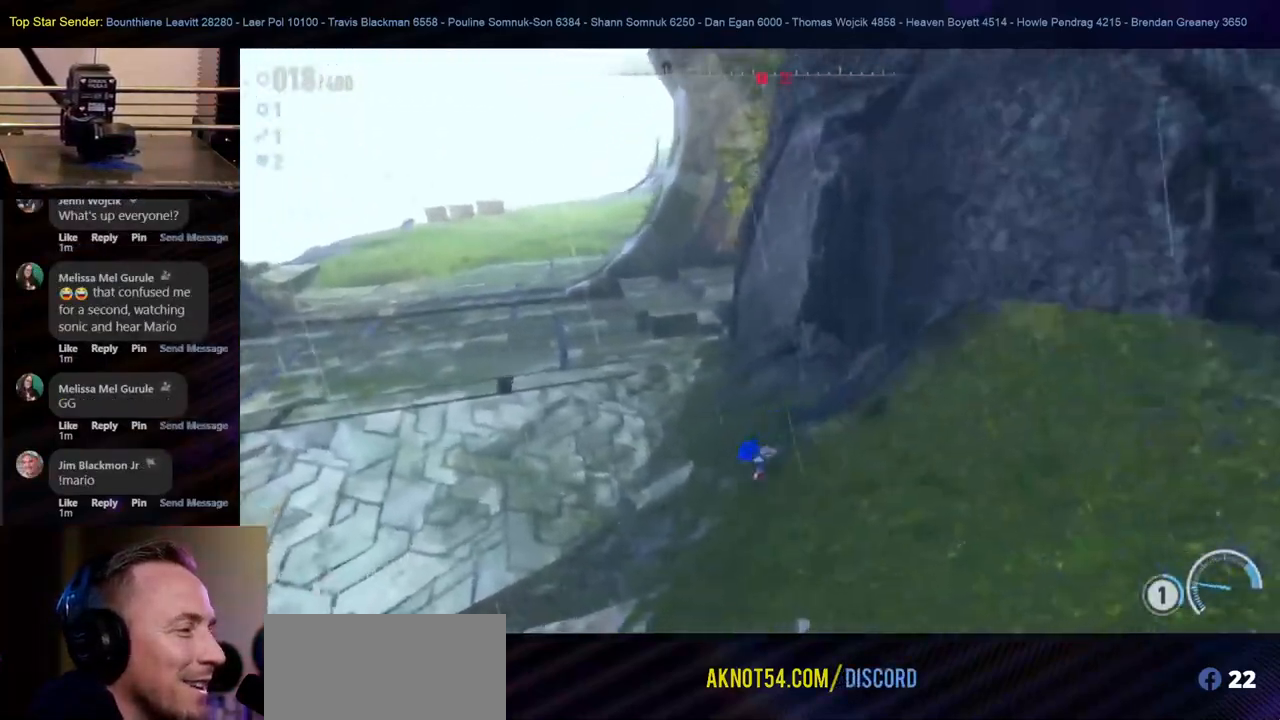
{"dt_ms": 500, "buttons": ["L1"], "left_stick": "left", "right_stick": "left", "events": [[383, "right_stick", "left"]]}
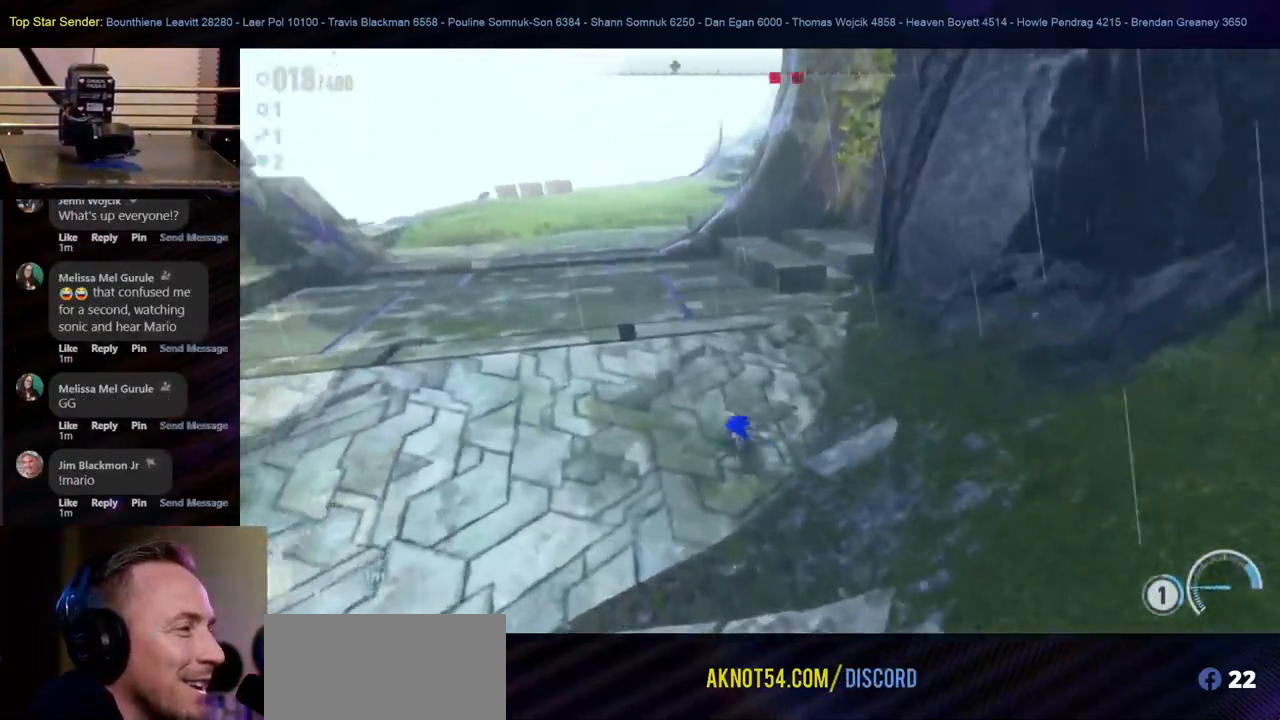
{"dt_ms": 500, "buttons": [], "left_stick": "up-left", "right_stick": "center", "events": [[17, "L1", "up"], [117, "L1", "down"], [150, "right_stick", "center"], [217, "L1", "up"], [250, "left_stick", "up-left"], [400, "L1", "down"], [483, "L1", "up"]]}
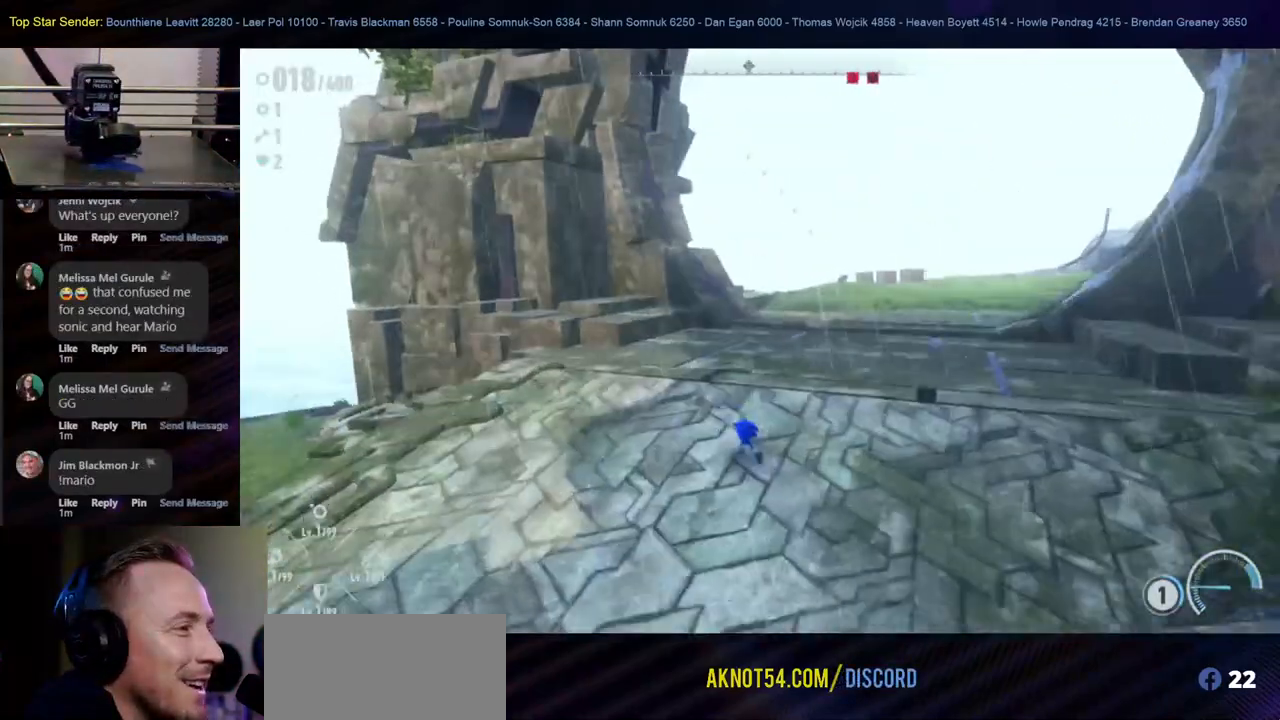
{"dt_ms": 500, "buttons": [], "left_stick": "left", "right_stick": "right", "events": [[217, "L1", "down"], [233, "right_stick", "right"], [267, "L1", "up"], [417, "left_stick", "left"]]}
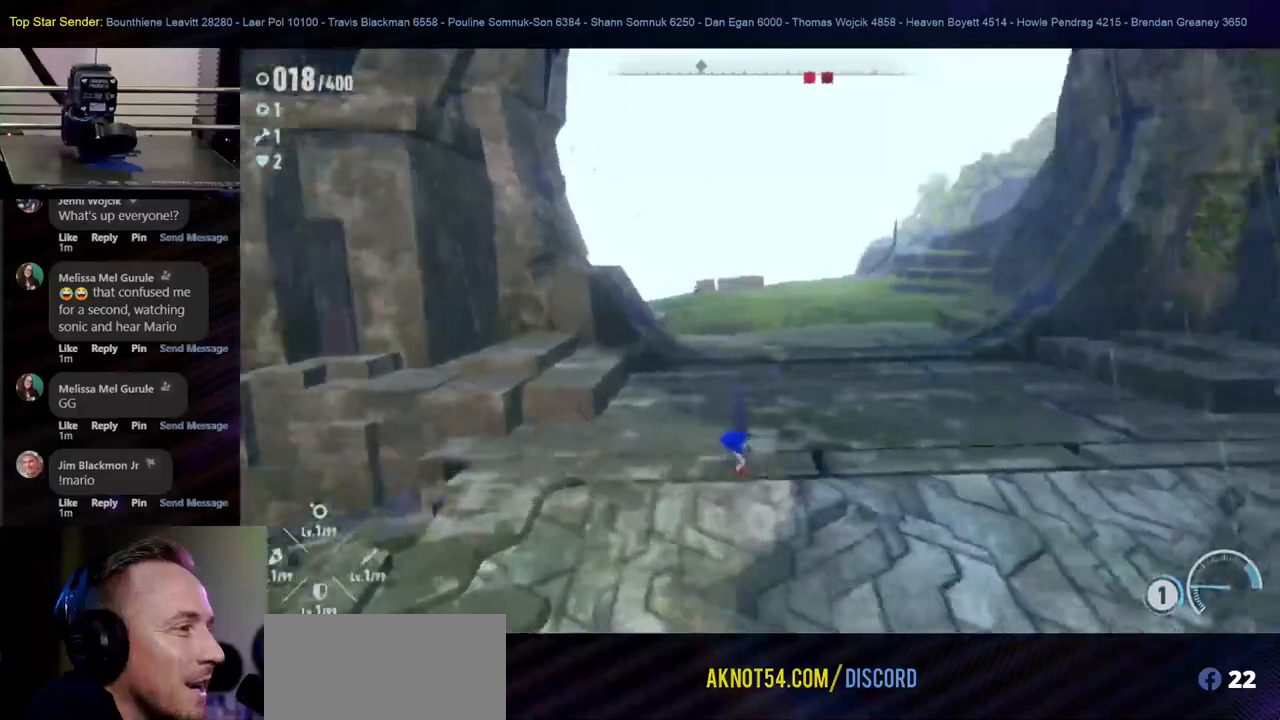
{"dt_ms": 500, "buttons": [], "left_stick": "up-right", "right_stick": "center", "events": [[200, "left_stick", "down"], [350, "left_stick", "right"], [433, "left_stick", "up-right"], [450, "right_stick", "center"]]}
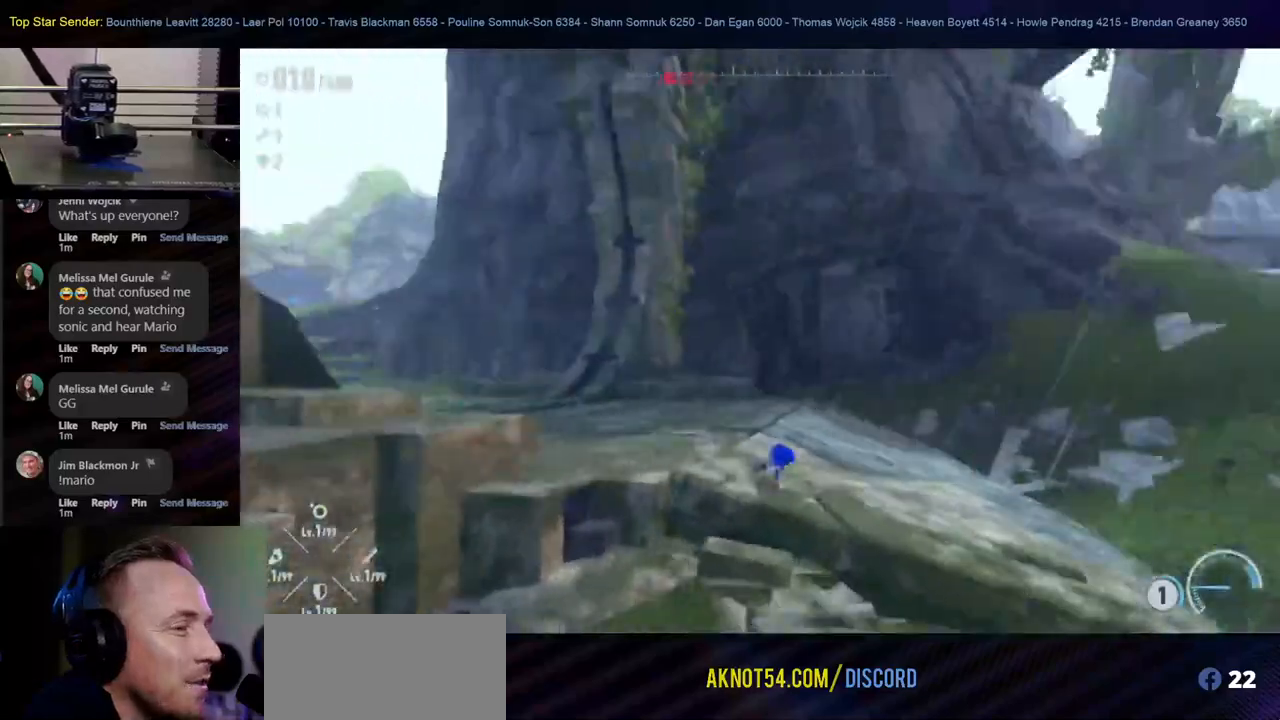
{"dt_ms": 500, "buttons": [], "left_stick": "down-right", "right_stick": "center", "events": [[283, "left_stick", "right"], [400, "left_stick", "down-right"]]}
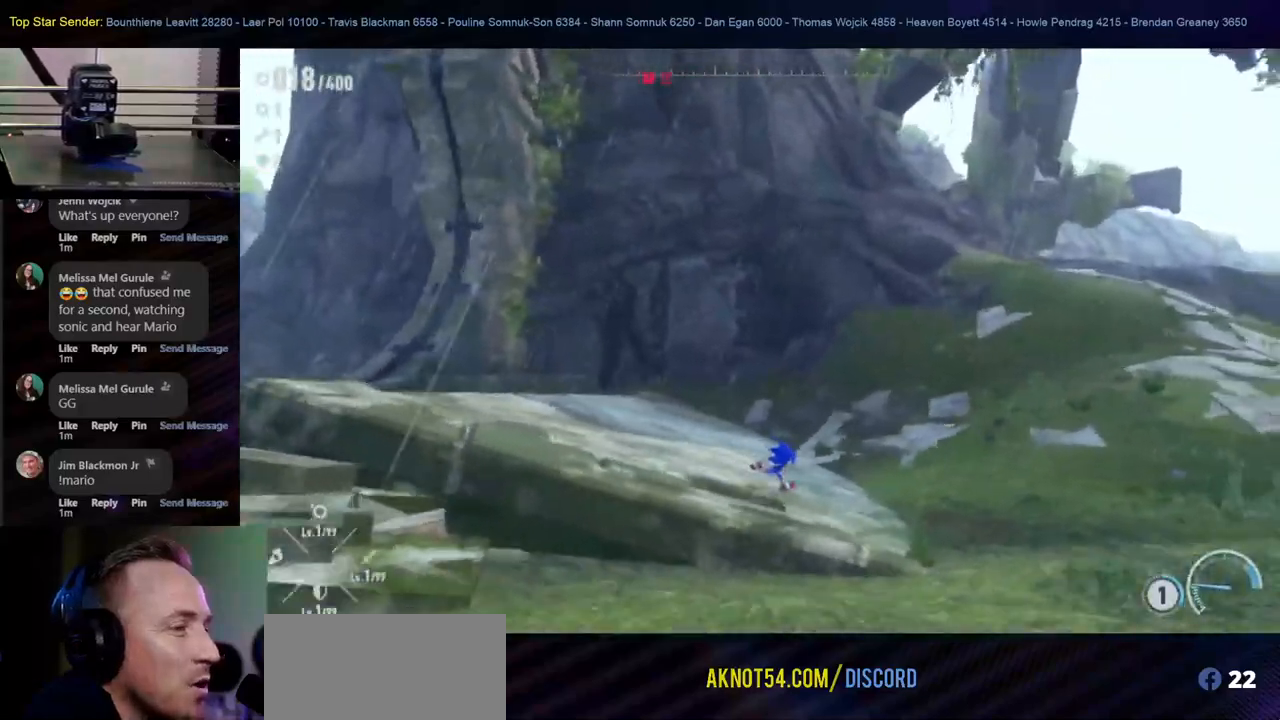
{"dt_ms": 500, "buttons": [], "left_stick": "right", "right_stick": "center", "events": [[50, "right_stick", "left"], [350, "right_stick", "center"], [400, "left_stick", "right"]]}
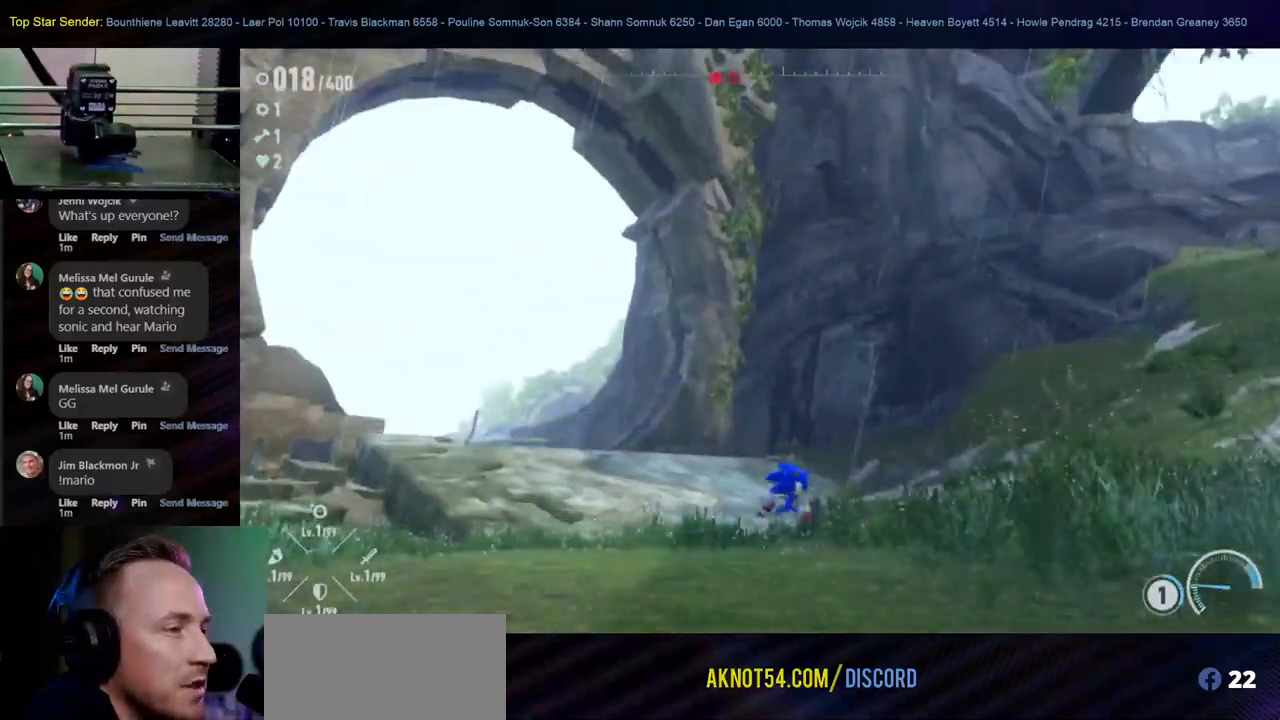
{"dt_ms": 500, "buttons": [], "left_stick": "down", "right_stick": "right", "events": [[133, "right_stick", "left"], [217, "left_stick", "down-right"], [300, "right_stick", "right"], [350, "left_stick", "down"]]}
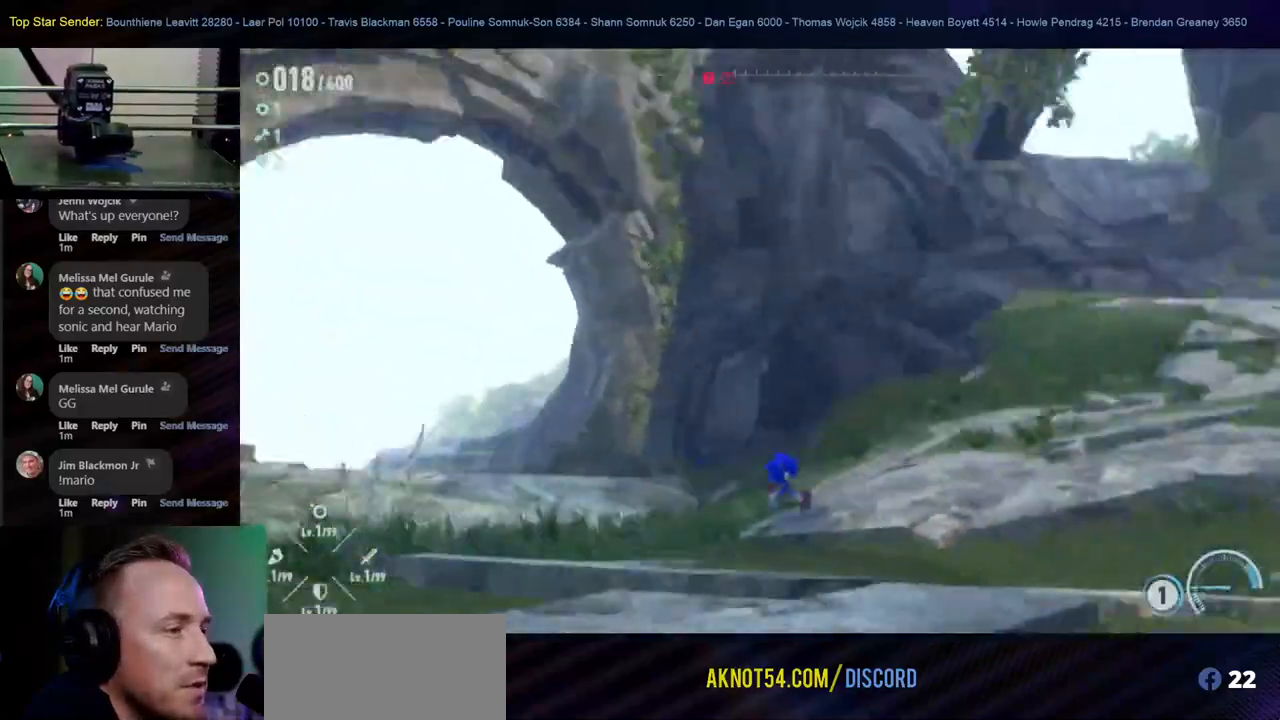
{"dt_ms": 500, "buttons": [], "left_stick": "down-right", "right_stick": "down", "events": [[300, "right_stick", "center"], [367, "left_stick", "down-right"], [417, "right_stick", "right"], [467, "right_stick", "down"]]}
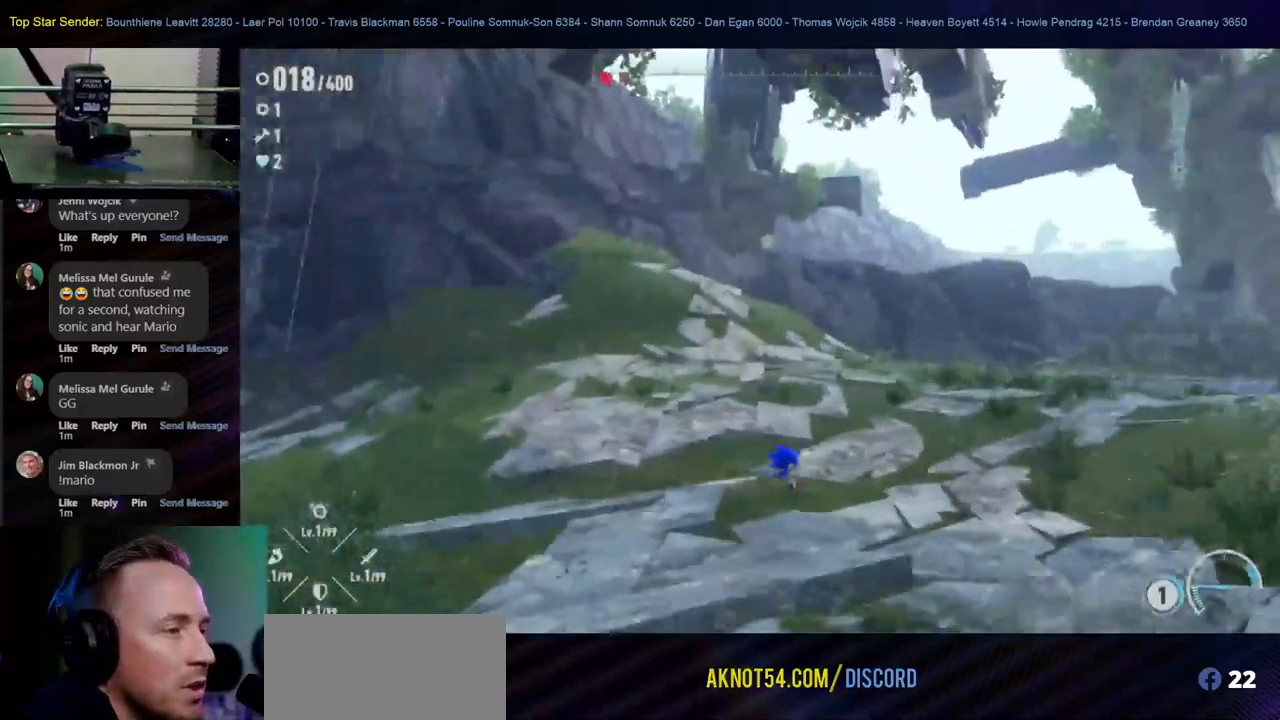
{"dt_ms": 500, "buttons": [], "left_stick": "down-right", "right_stick": "center", "events": [[200, "right_stick", "center"], [350, "L1", "down"], [450, "L1", "up"]]}
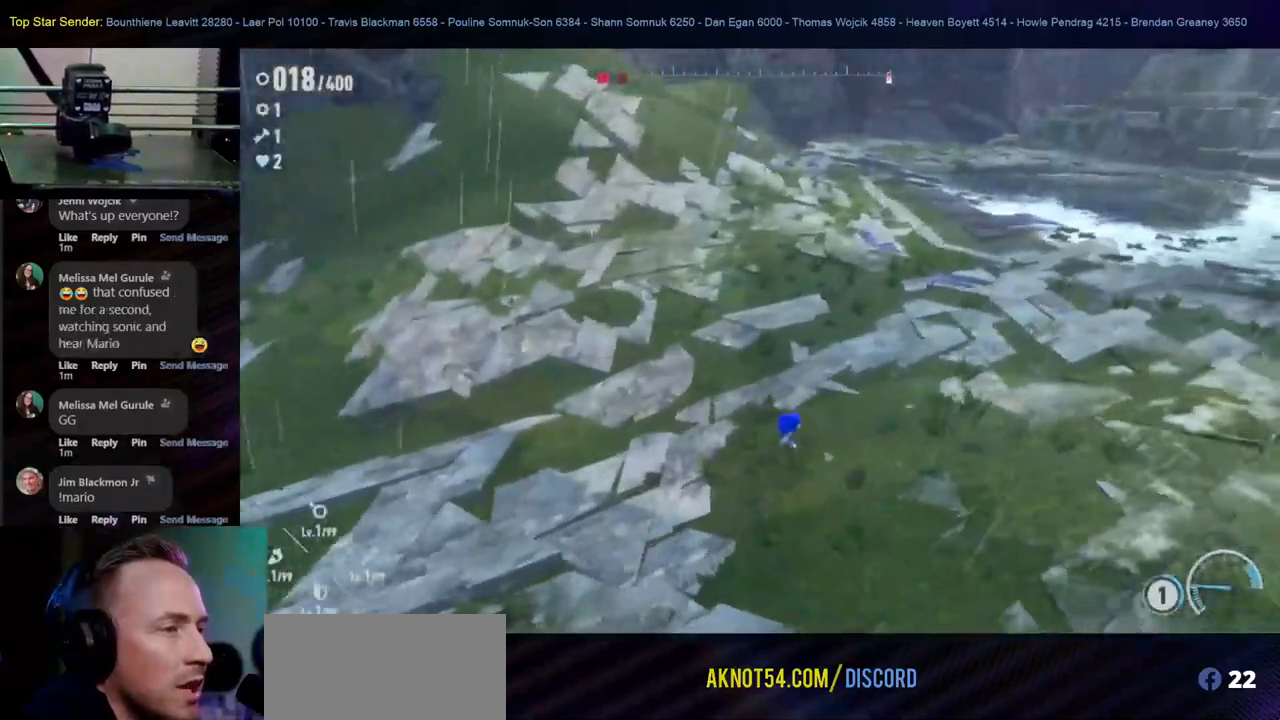
{"dt_ms": 500, "buttons": [], "left_stick": "down-right", "right_stick": "center", "events": [[17, "L1", "down"], [67, "L1", "up"], [133, "right_stick", "left"], [400, "right_stick", "center"]]}
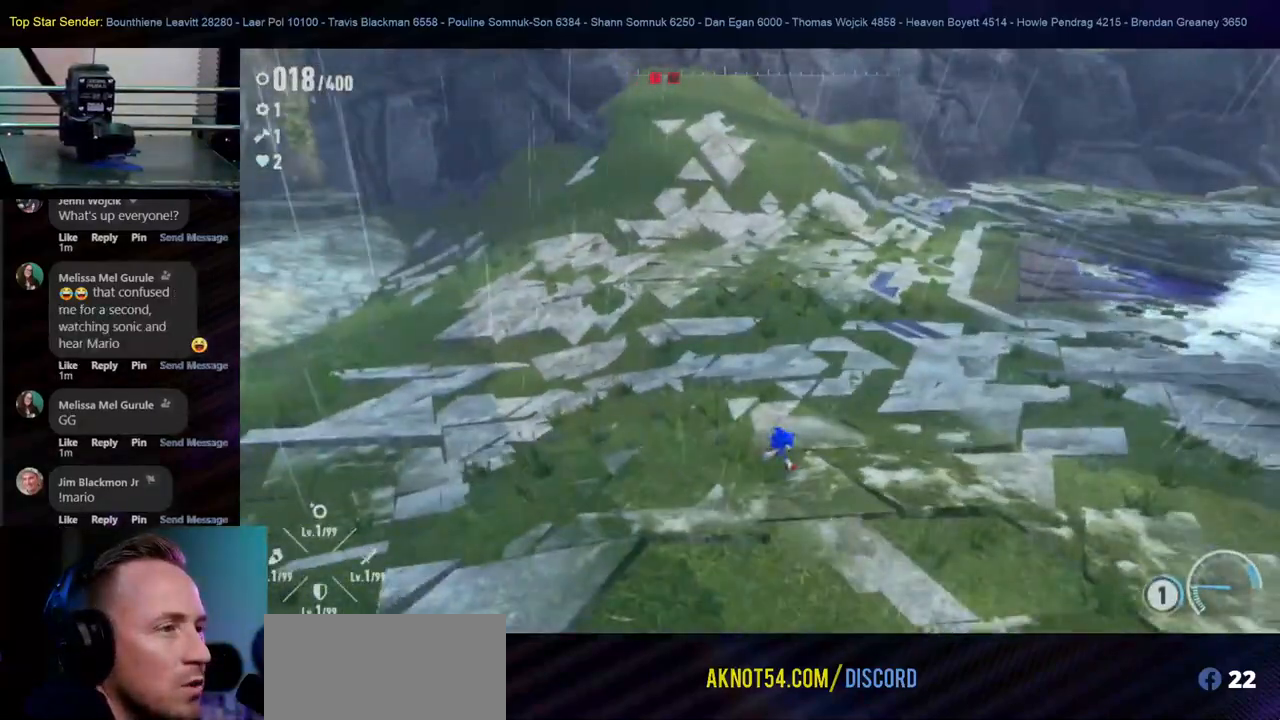
{"dt_ms": 500, "buttons": [], "left_stick": "down-right", "right_stick": "right", "events": [[67, "L1", "down"], [133, "L1", "up"], [333, "right_stick", "right"]]}
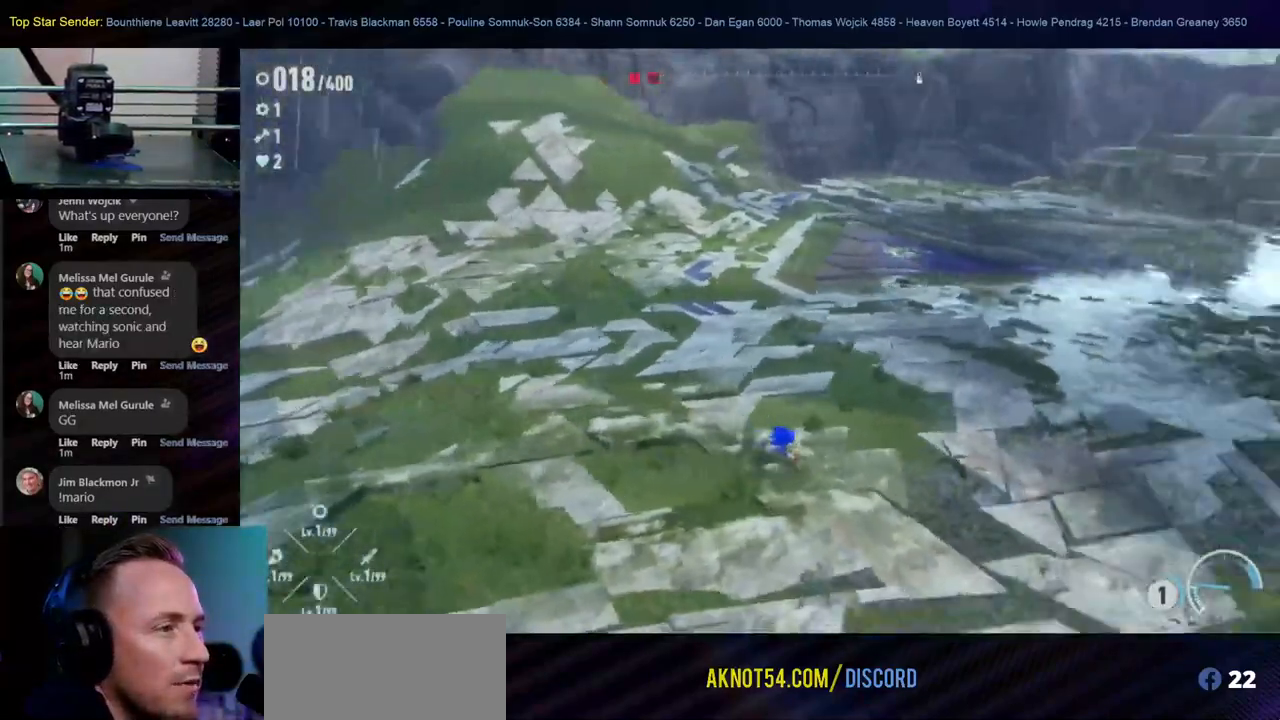
{"dt_ms": 500, "buttons": [], "left_stick": "up-right", "right_stick": "center", "events": [[250, "L1", "down"], [250, "left_stick", "up-right"], [350, "L1", "up"], [417, "right_stick", "center"]]}
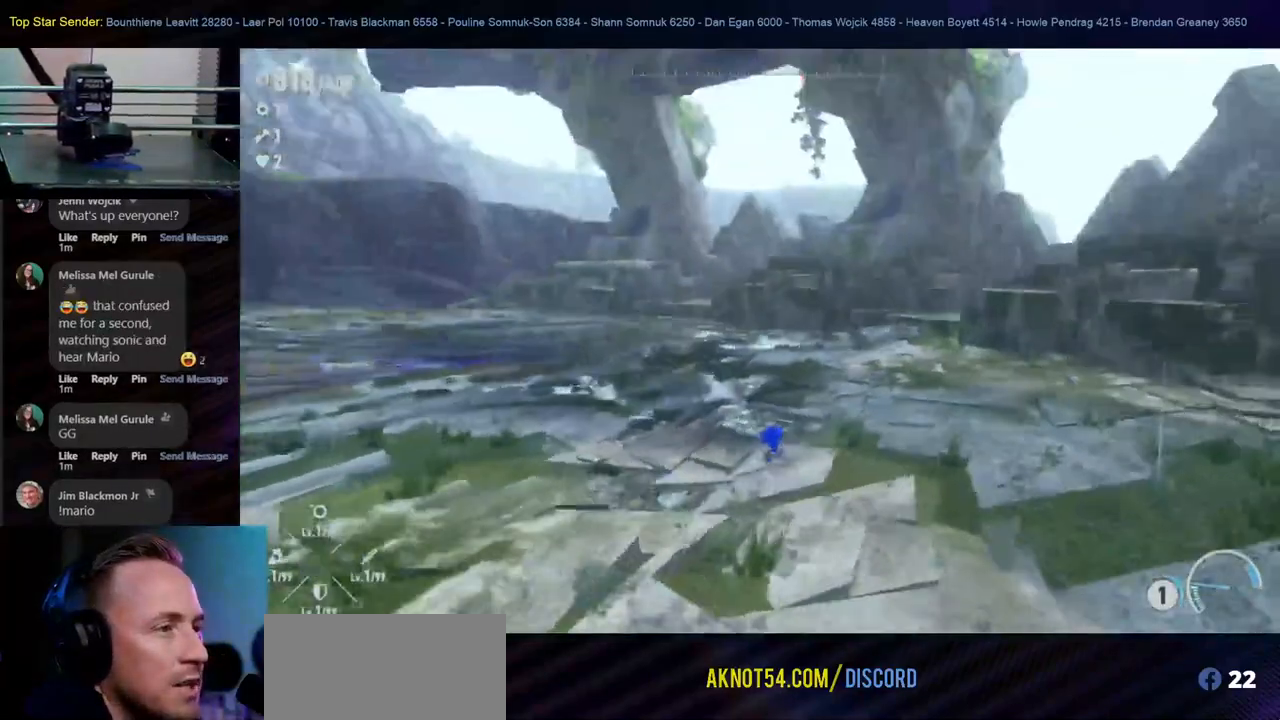
{"dt_ms": 500, "buttons": [], "left_stick": "up-right", "right_stick": "center", "events": [[100, "right_stick", "right"], [167, "L1", "down"], [233, "L1", "up"], [400, "right_stick", "center"]]}
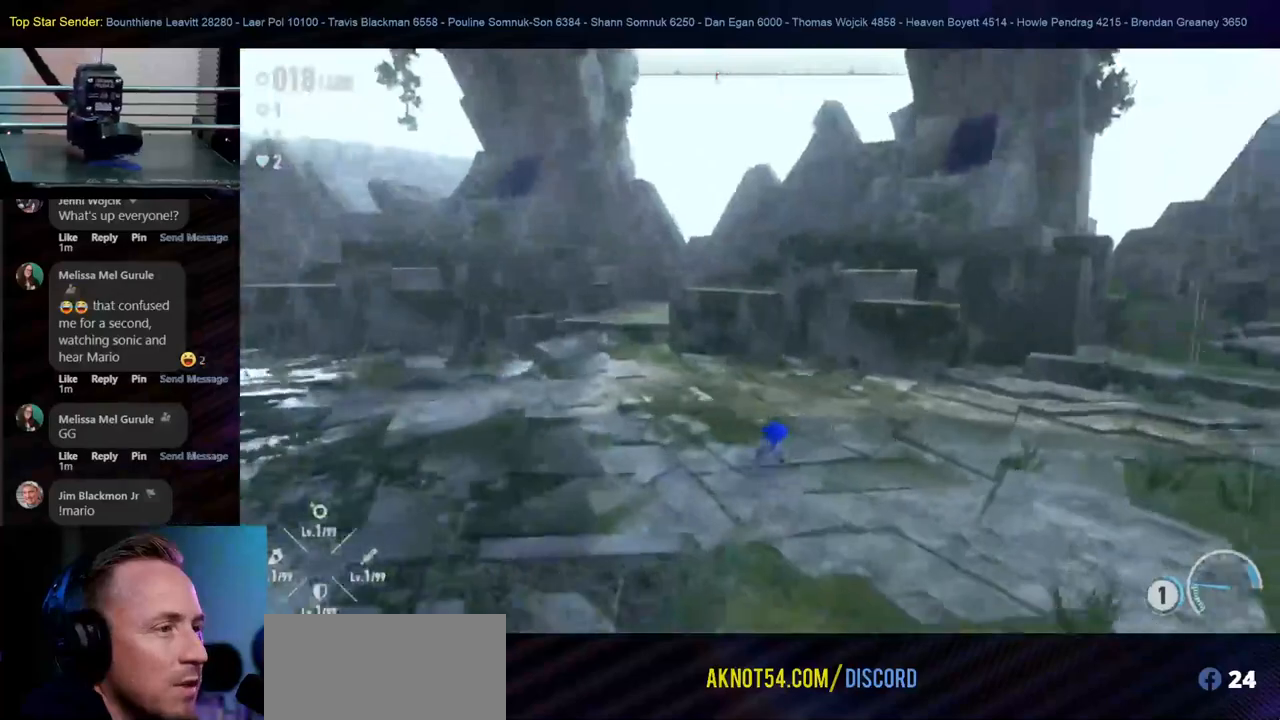
{"dt_ms": 500, "buttons": [], "left_stick": "up", "right_stick": "right", "events": [[183, "left_stick", "up"], [417, "right_stick", "right"]]}
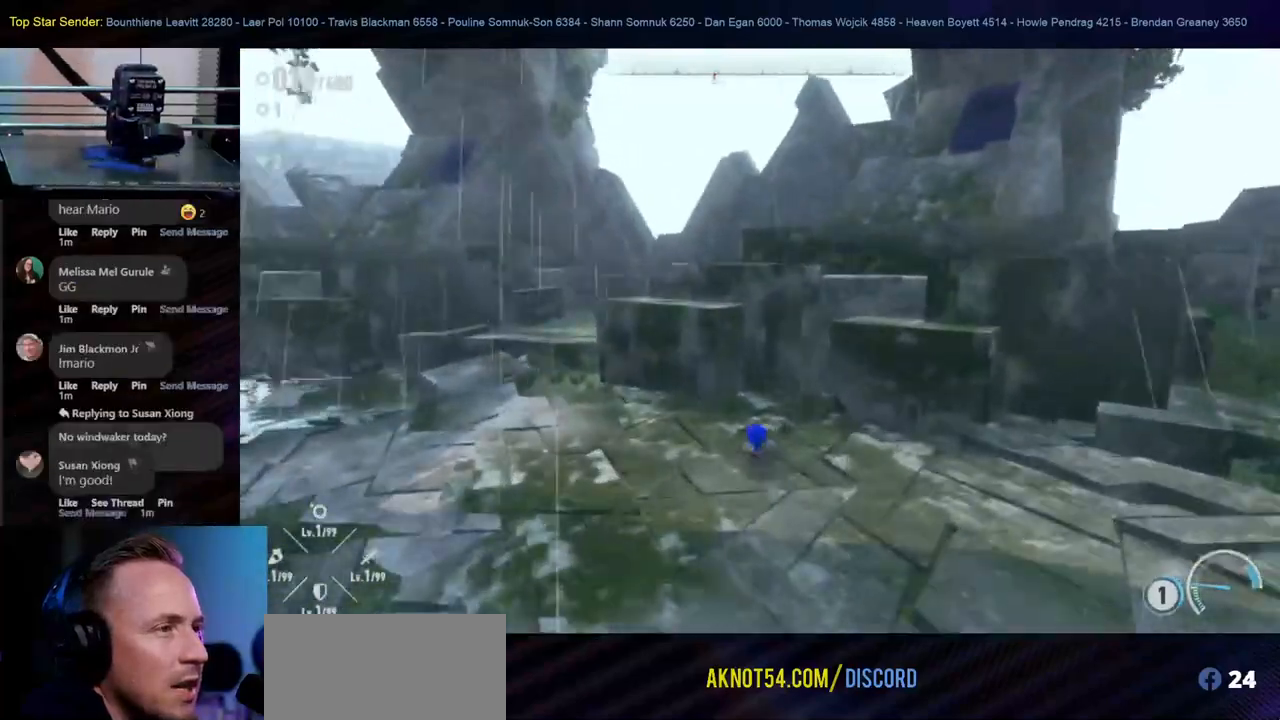
{"dt_ms": 500, "buttons": [], "left_stick": "down-left", "right_stick": "center", "events": [[117, "L1", "down"], [200, "left_stick", "up-left"], [317, "L1", "up"], [333, "left_stick", "left"], [417, "right_stick", "center"], [433, "left_stick", "down-left"]]}